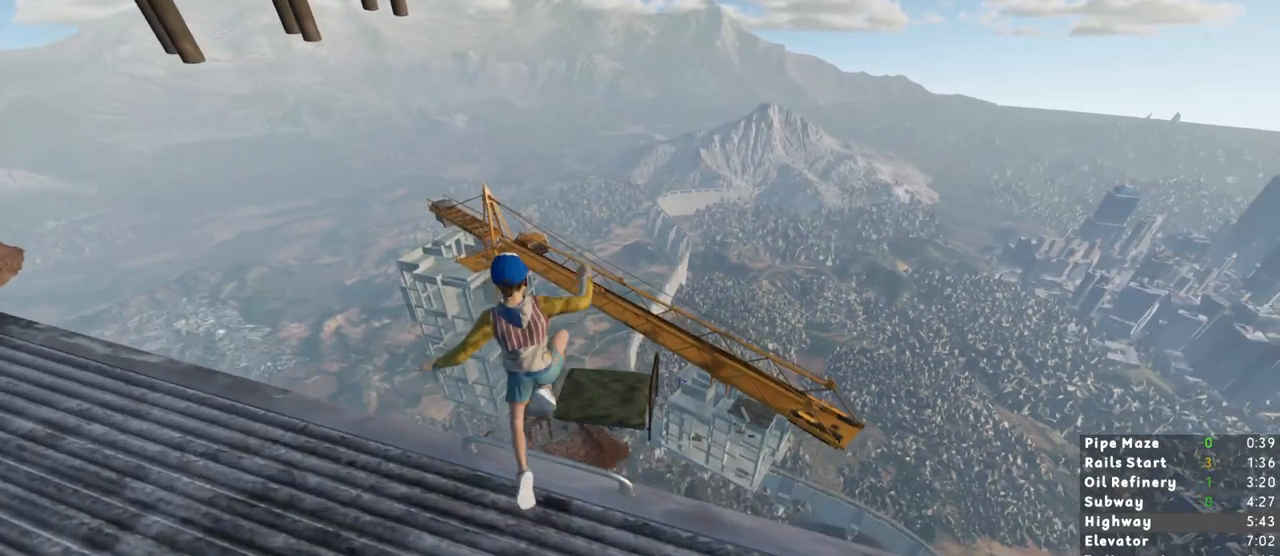
Gameplay with keyboard and mouse; each line is a JSON object with the keys and mouse buttons held at the frame after it. "events" lists presses ("down") and releases ("up") of "1", "2", "3", "a", "c", "ctrl", "d", "e", "escape", "r", "s", "shift", "space", "t", "w", "mouse_left", "mouse_wheel", "mouse_right" and "mouse_mb4" between this image and that frame as [ms after this image, input, new state], when the widget could be followed in between. "mouse_left", "mouse_wheel", "mouse_right", "mouse_mb4" = the "left", "wheel", "right", "mb4" buttons of the "mouse" list. No other keys are recorded. "wheel" means that the mouse wheel is clicked or scrolled. Mouse movement is not recorded. Not read: mouse_mb5.
{"keys": ["ctrl", "w"], "mouse": [], "events": [[100, "shift", "up"], [317, "ctrl", "down"], [417, "ctrl", "up"], [467, "ctrl", "down"]]}
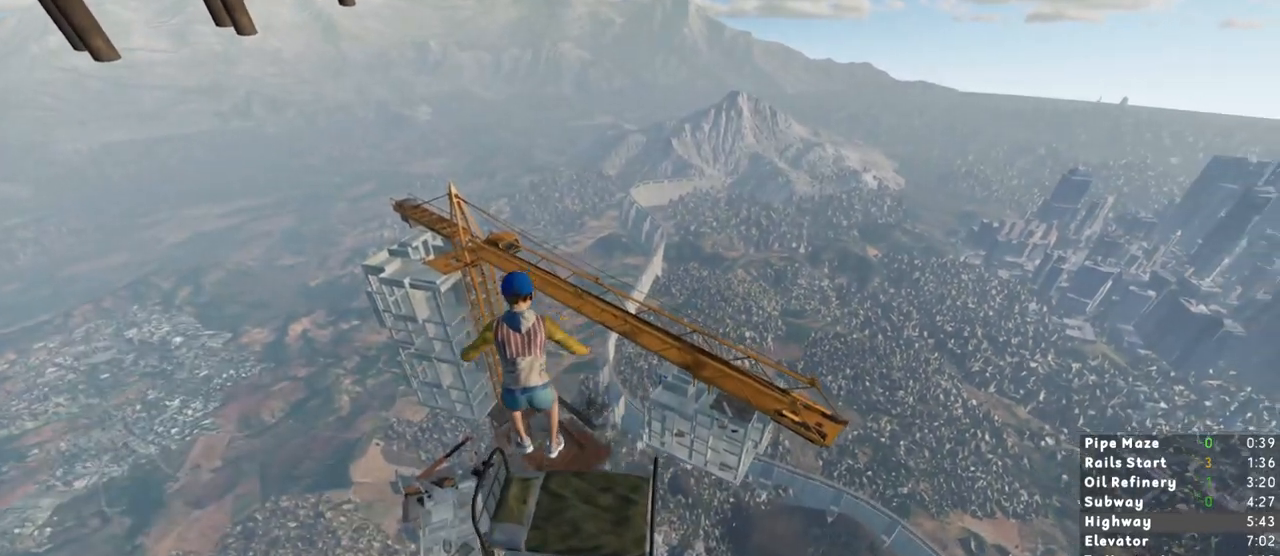
{"keys": ["shift", "w"], "mouse": [], "events": [[67, "ctrl", "up"], [100, "w", "up"], [150, "shift", "down"], [483, "w", "down"]]}
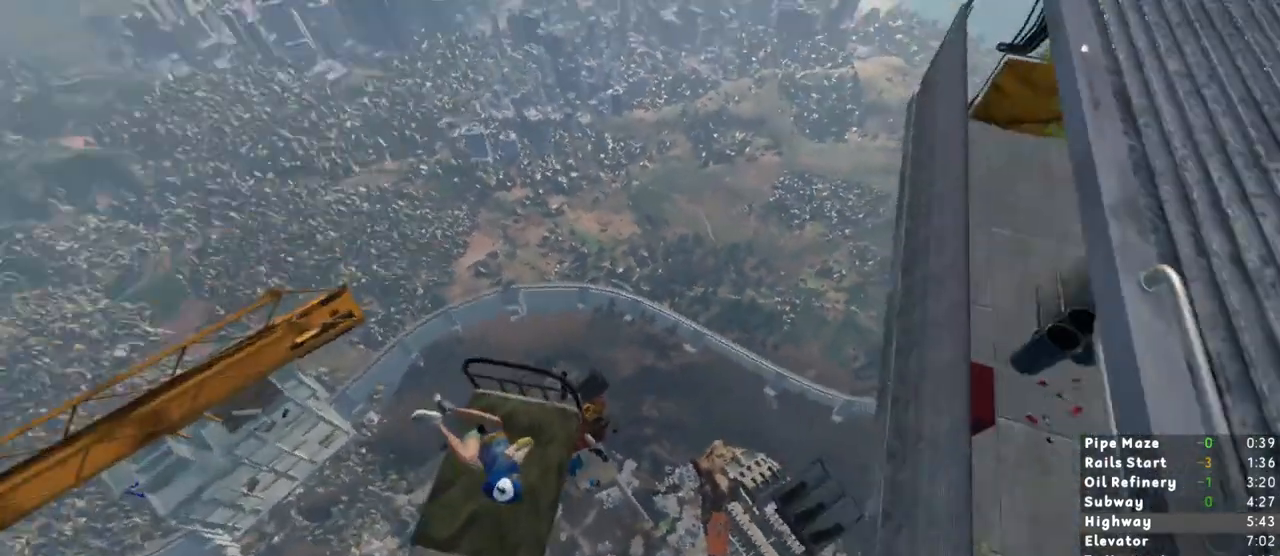
{"keys": ["shift", "w"], "mouse": [], "events": []}
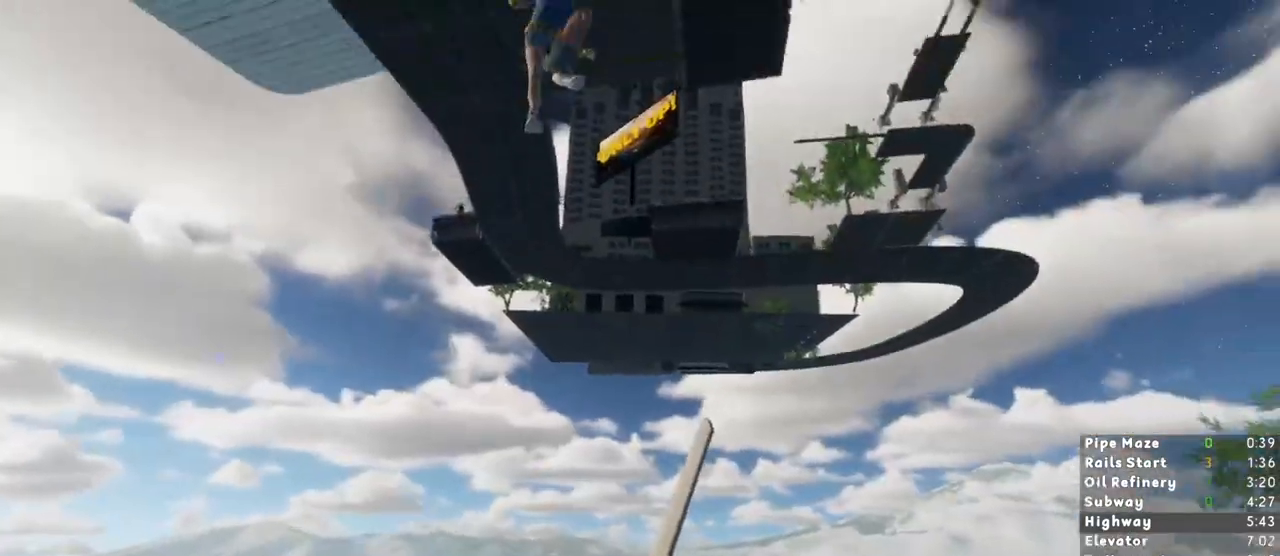
{"keys": ["shift", "w"], "mouse": [], "events": []}
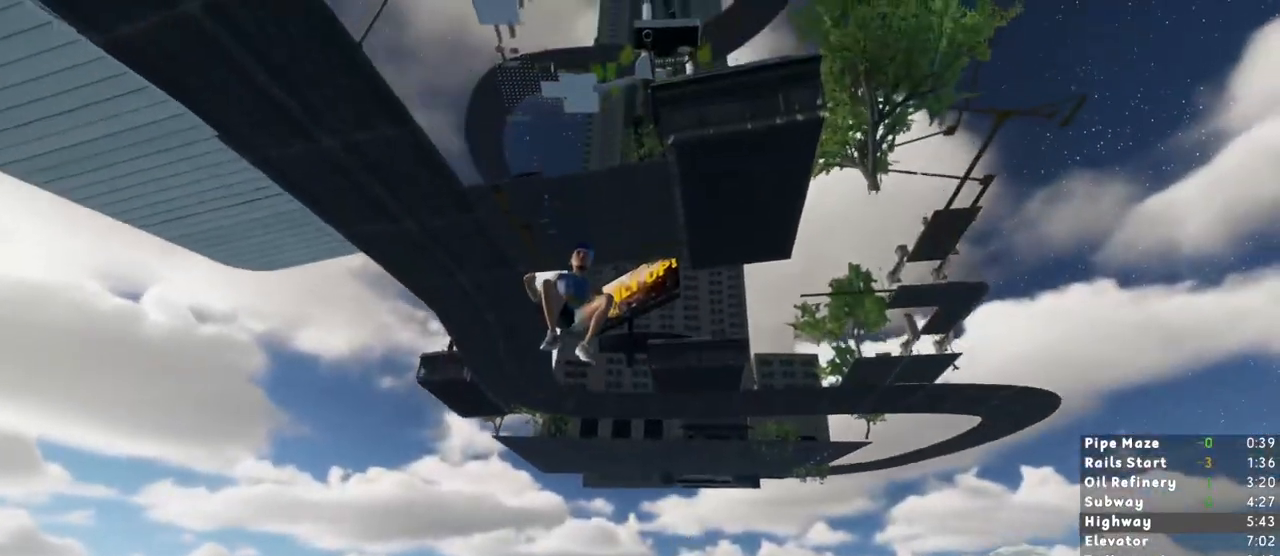
{"keys": ["shift", "w"], "mouse": [], "events": []}
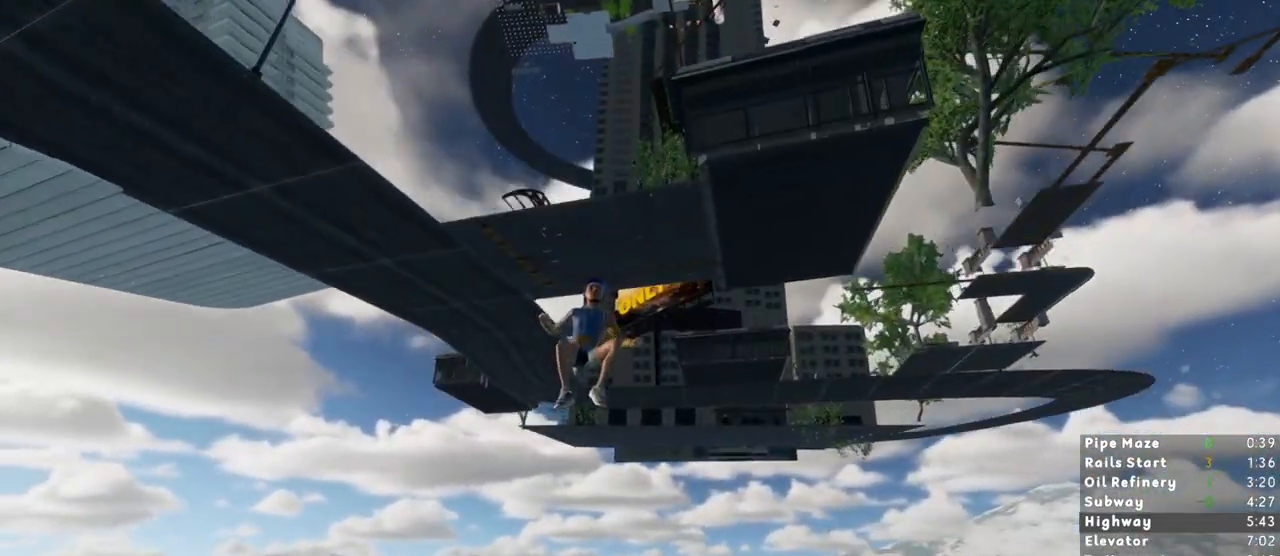
{"keys": ["shift", "w"], "mouse": [], "events": []}
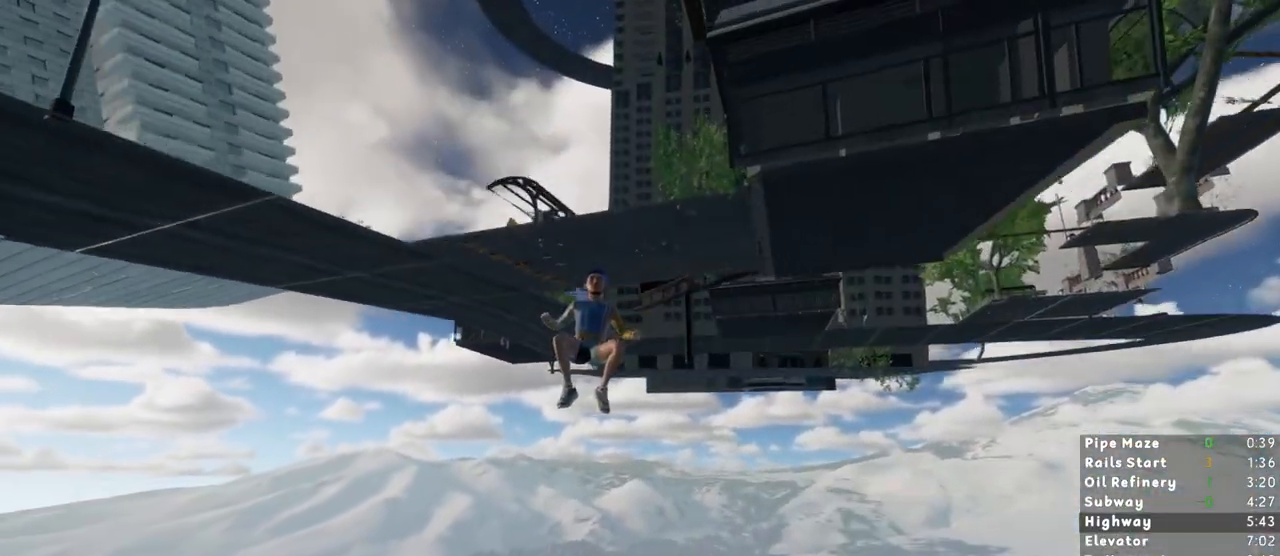
{"keys": ["shift", "w"], "mouse": []}
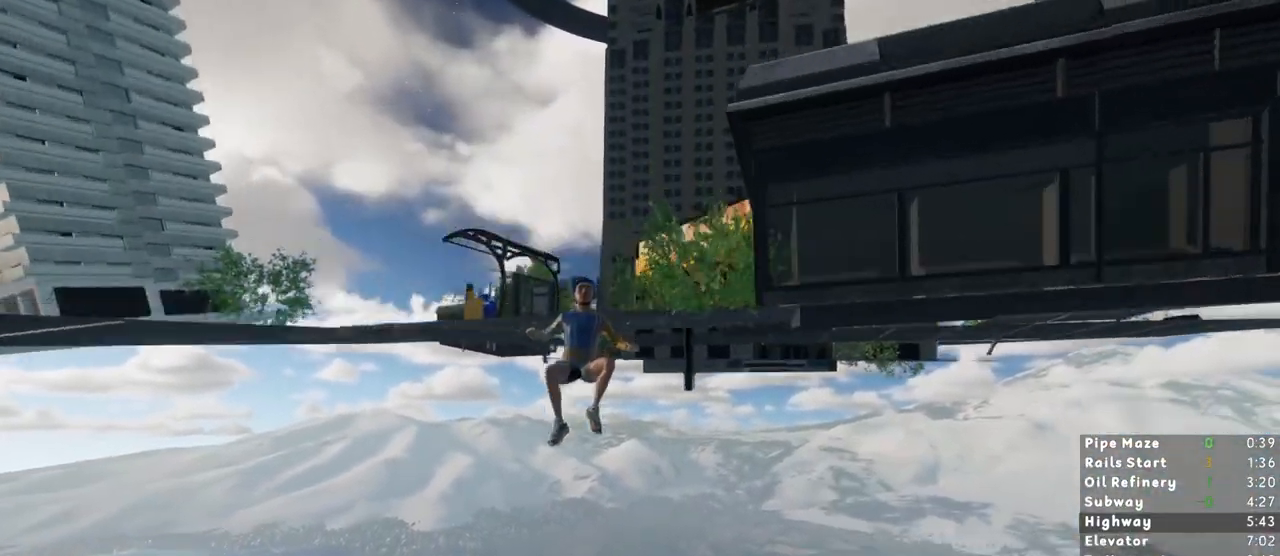
{"keys": ["shift", "w"], "mouse": [], "events": []}
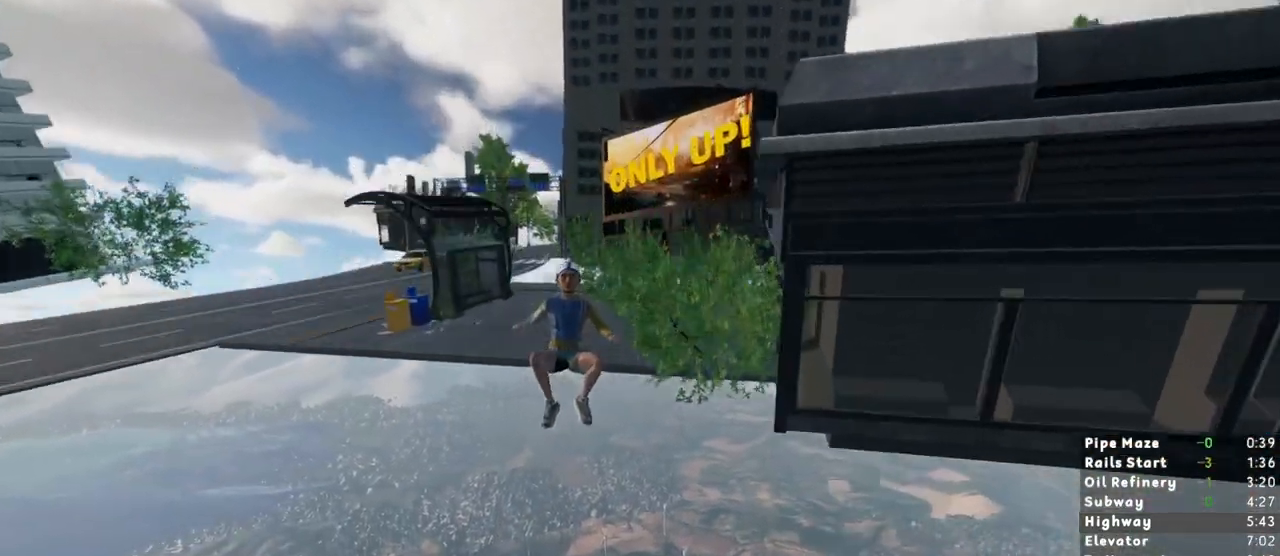
{"keys": ["shift", "w"], "mouse": [], "events": []}
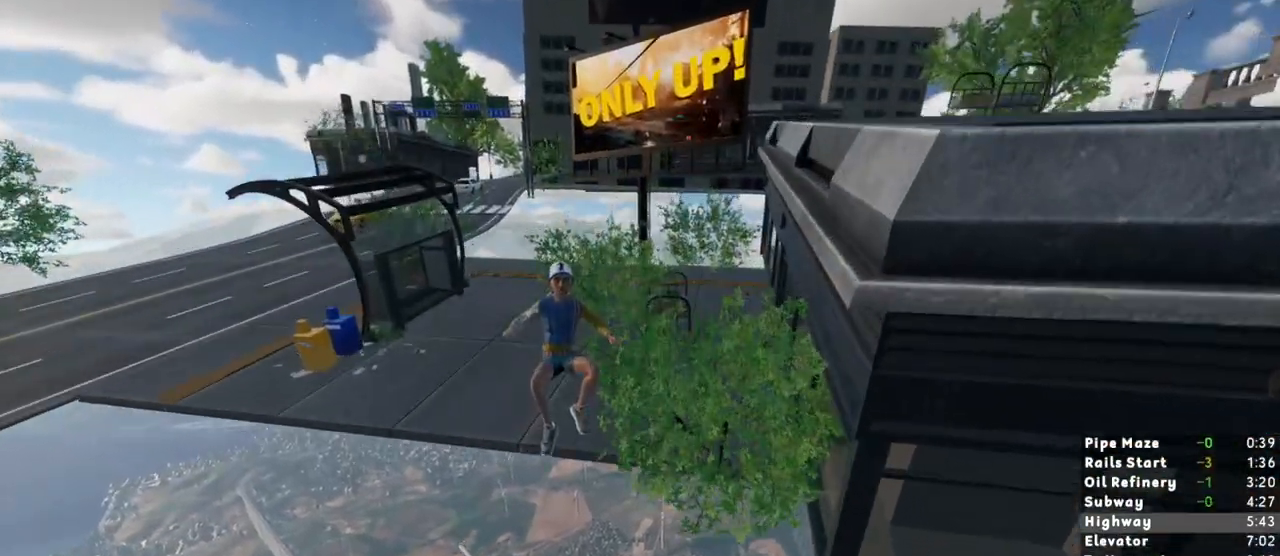
{"keys": ["shift", "w"], "mouse": []}
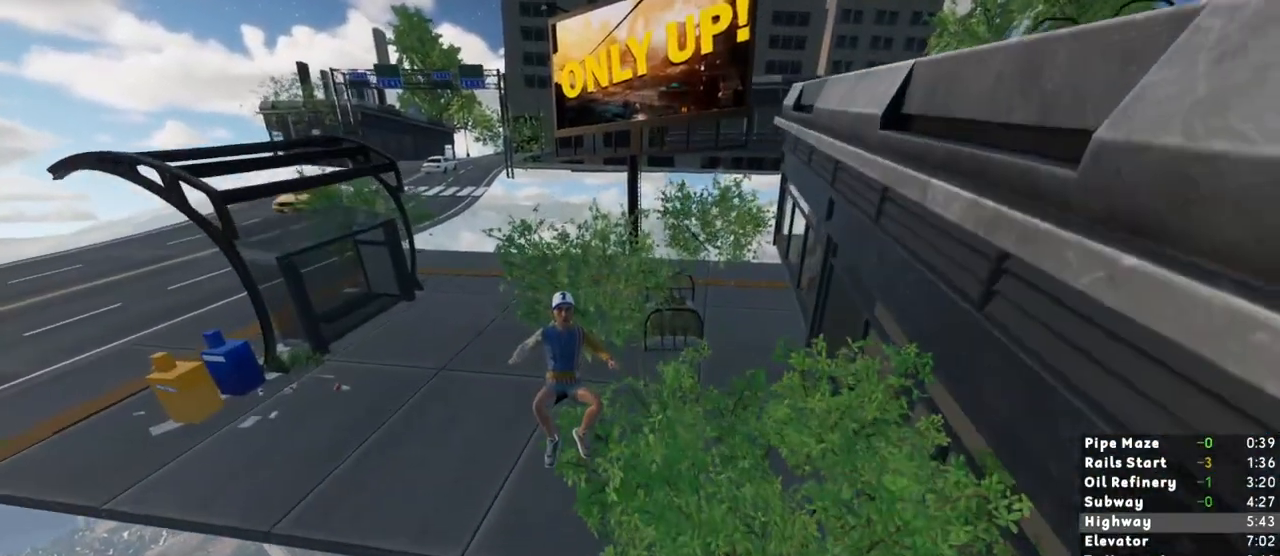
{"keys": ["shift", "w"], "mouse": [], "events": []}